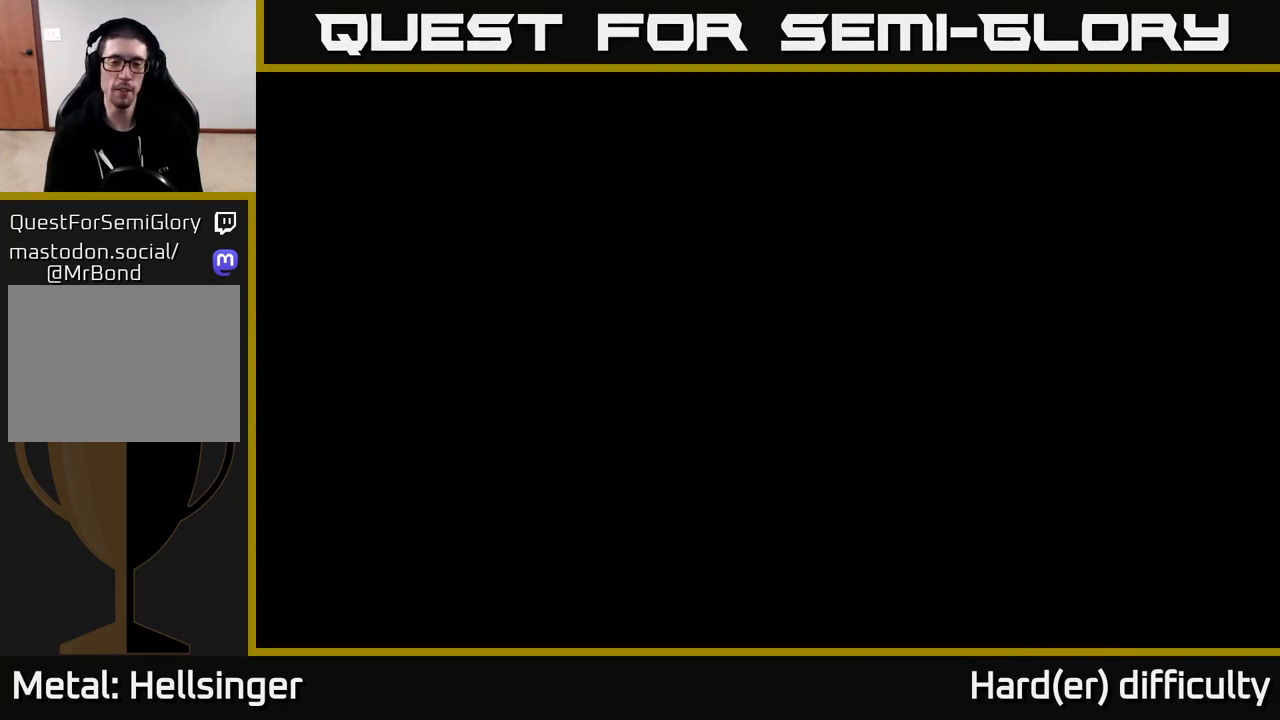
Gameplay with a controller (Xbox layout); each line is a JSON object with the inputs held at the frame after it. "events" lists button and stick changes between this image and that frame as [ms after this image, input, new state], when the widget could be followed in between.
{"buttons": [], "left_stick": "center", "right_stick": "center", "events": []}
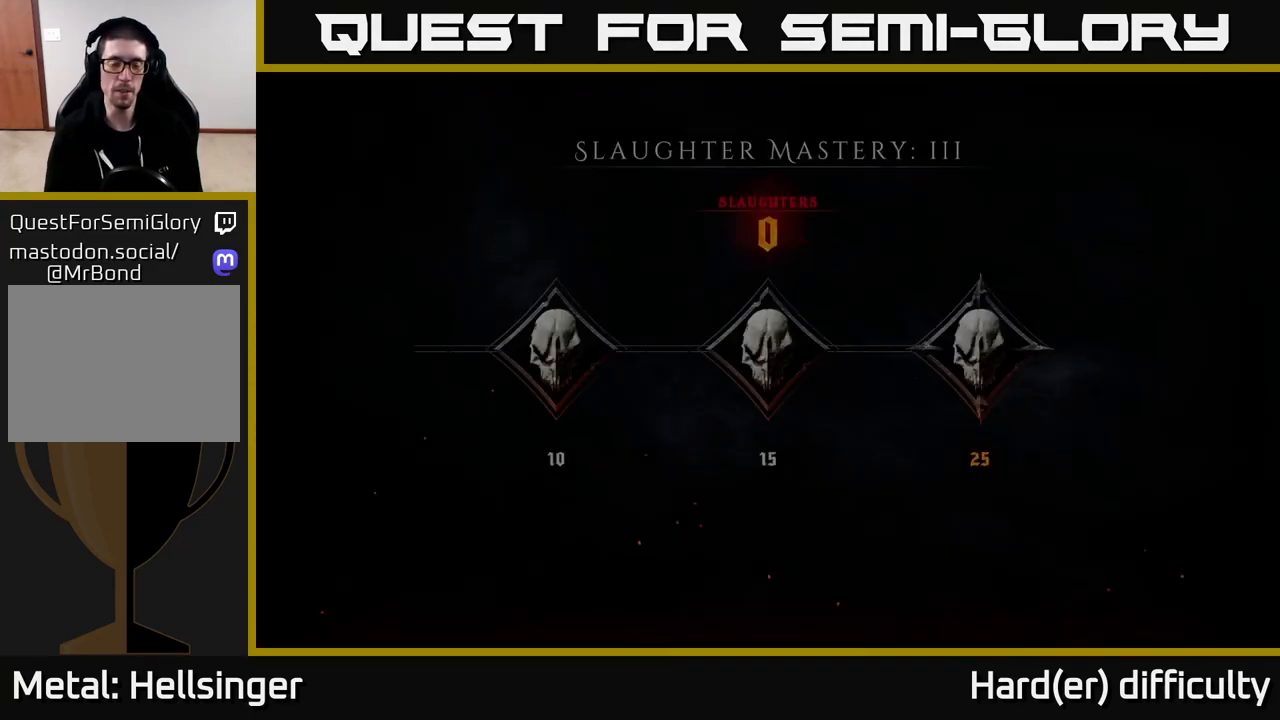
{"buttons": [], "left_stick": "center", "right_stick": "center", "events": []}
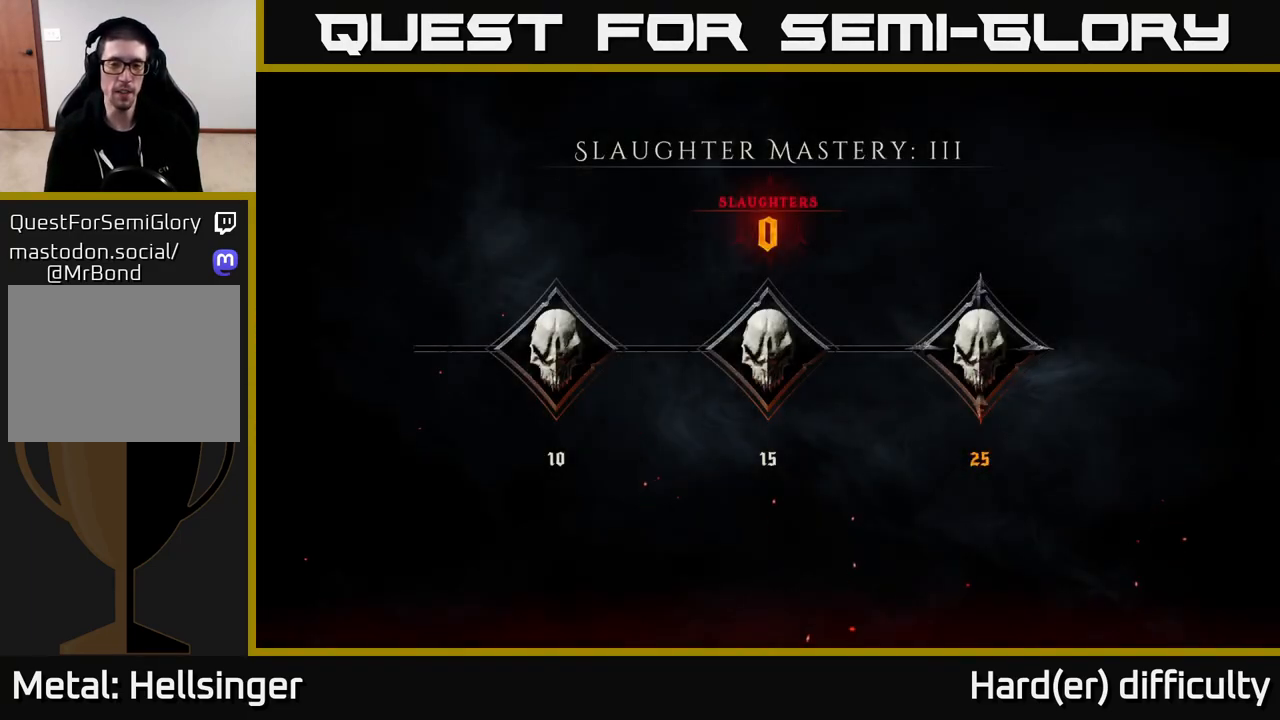
{"buttons": [], "left_stick": "center", "right_stick": "center", "events": [[183, "A", "down"], [267, "A", "up"]]}
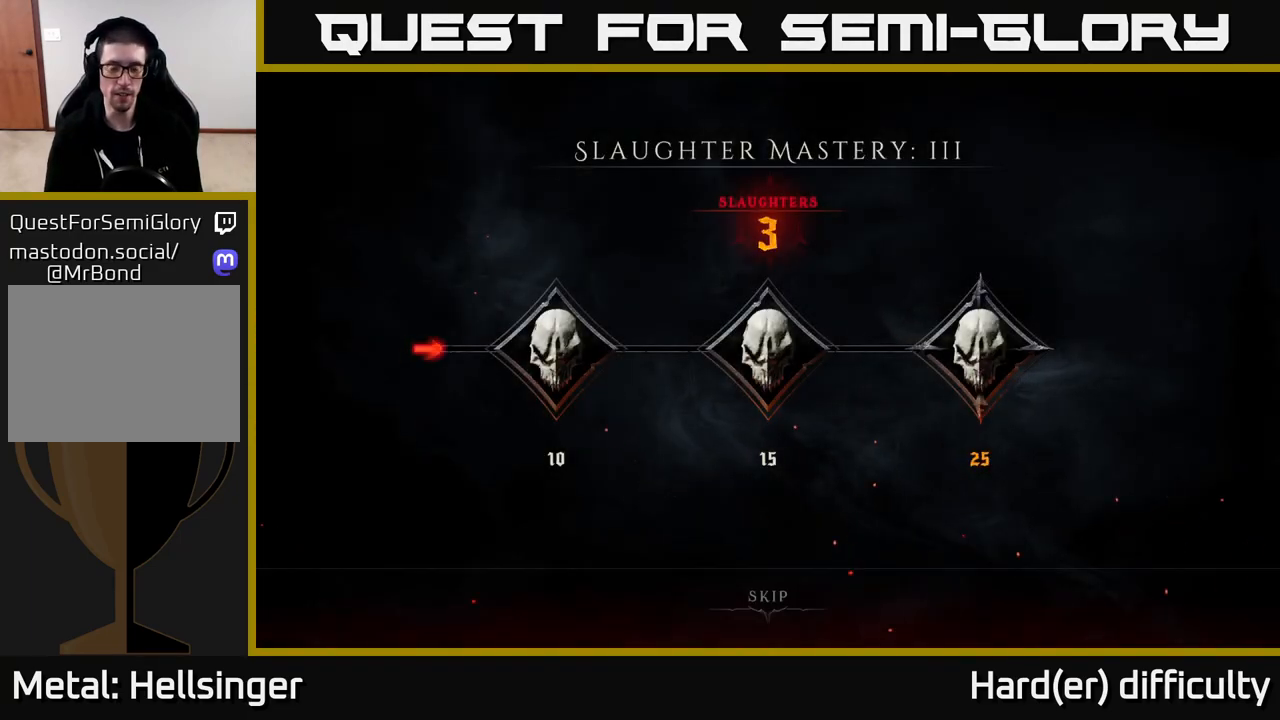
{"buttons": [], "left_stick": "center", "right_stick": "center", "events": []}
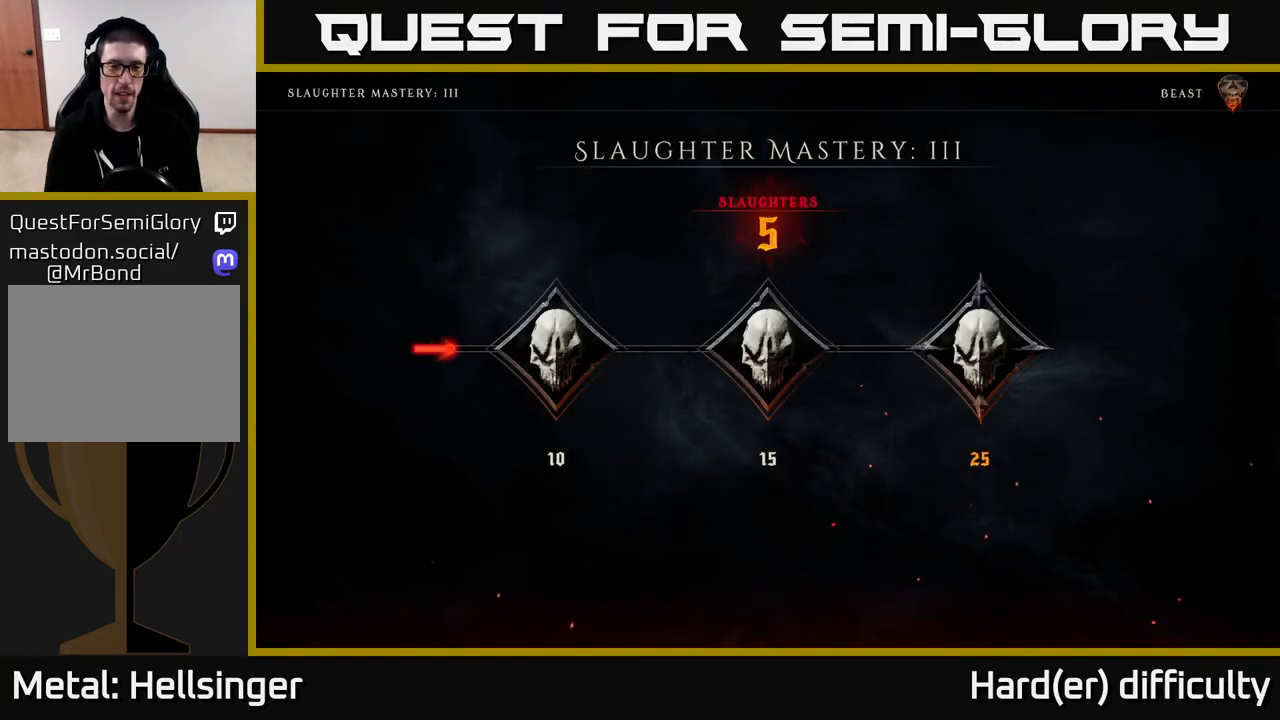
{"buttons": [], "left_stick": "center", "right_stick": "center", "events": []}
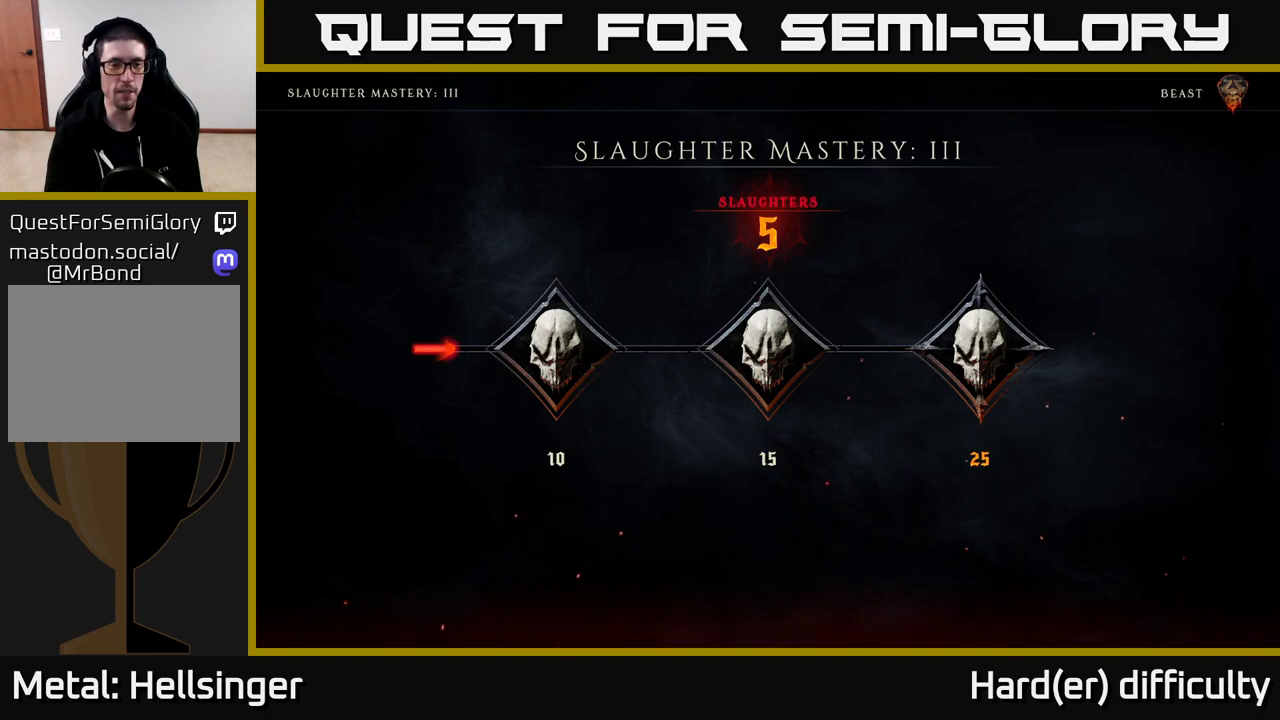
{"buttons": [], "left_stick": "center", "right_stick": "center", "events": []}
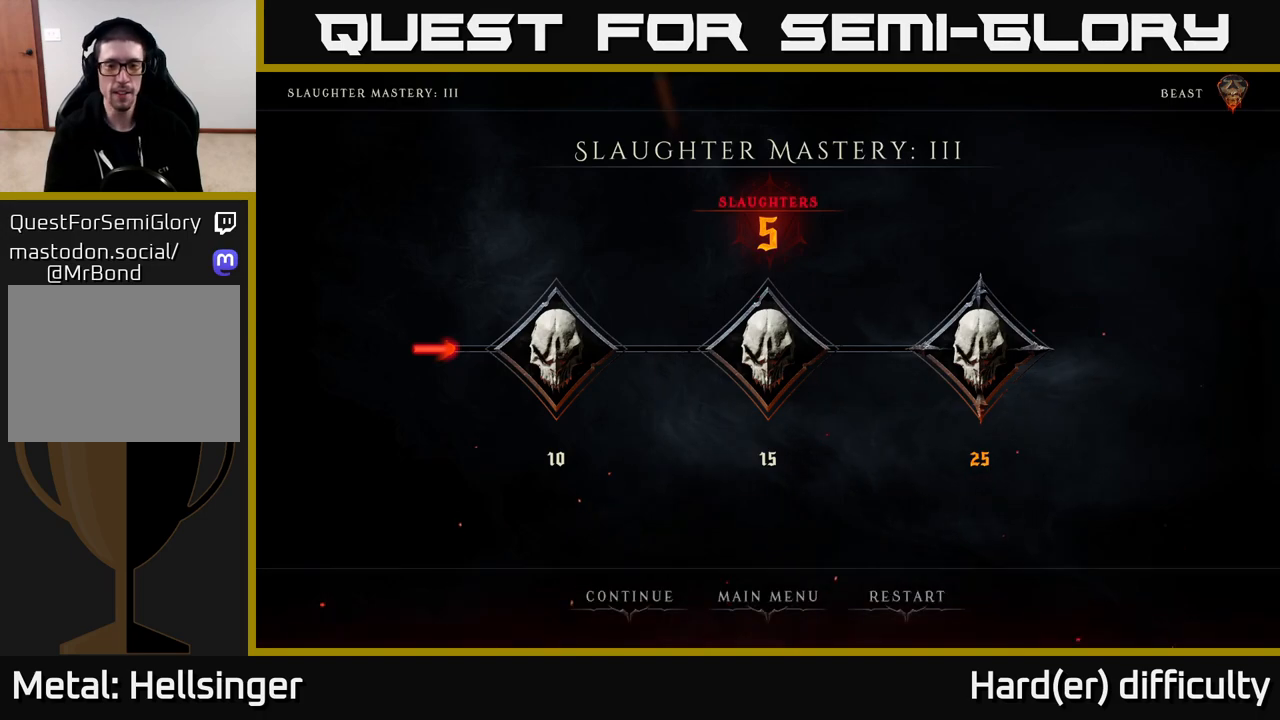
{"buttons": [], "left_stick": "center", "right_stick": "center", "events": [[333, "left_stick", "right"], [483, "left_stick", "center"]]}
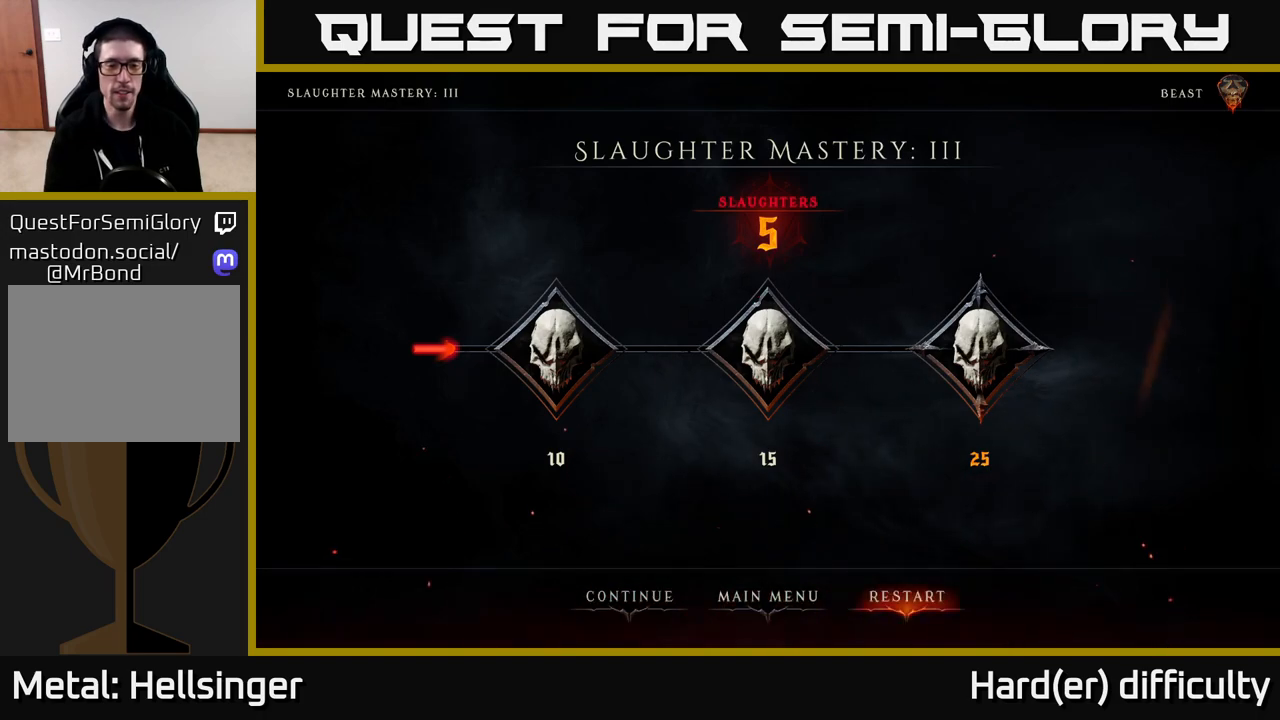
{"buttons": [], "left_stick": "center", "right_stick": "center", "events": [[33, "left_stick", "right"], [167, "left_stick", "center"]]}
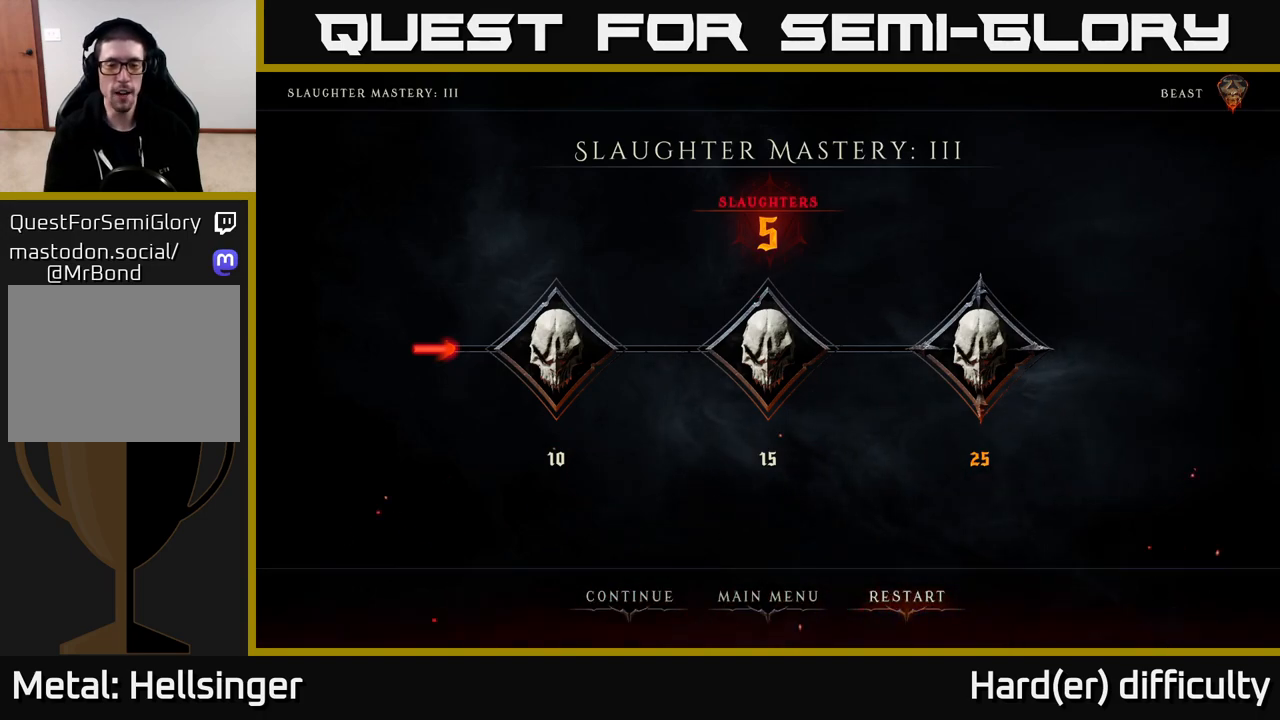
{"buttons": [], "left_stick": "center", "right_stick": "center", "events": [[67, "A", "down"], [183, "A", "up"]]}
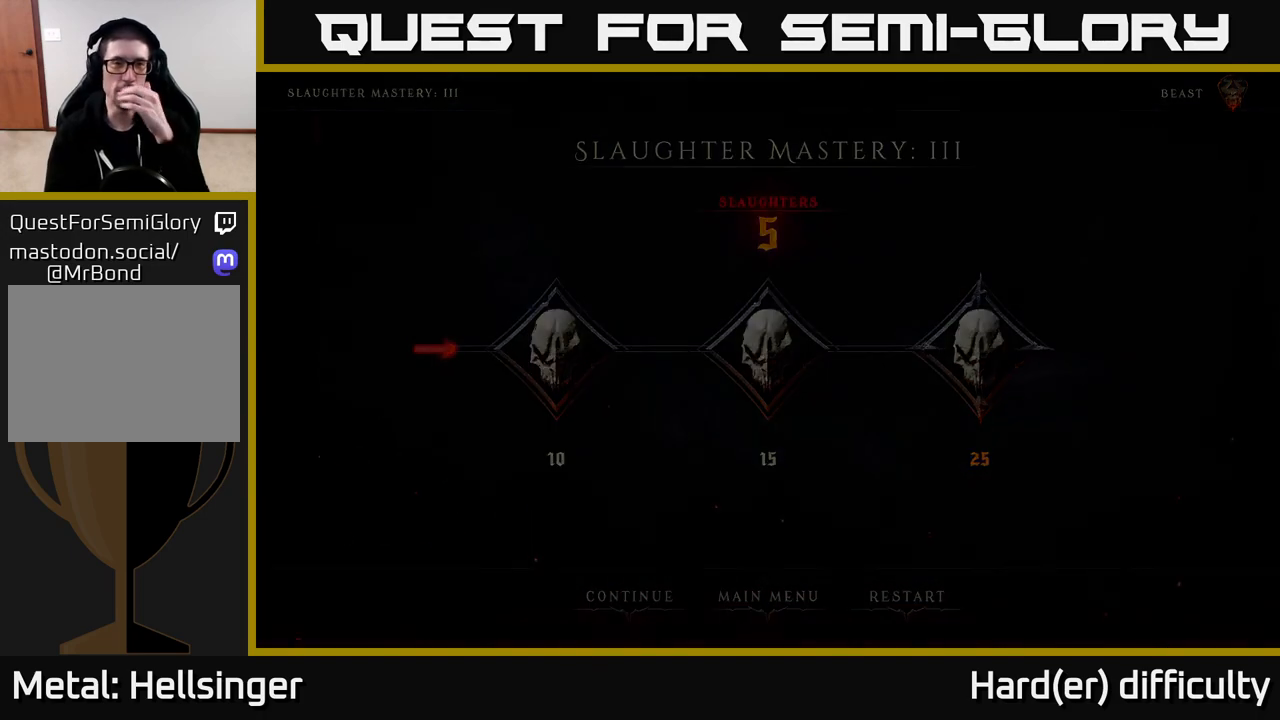
{"buttons": [], "left_stick": "center", "right_stick": "center", "events": []}
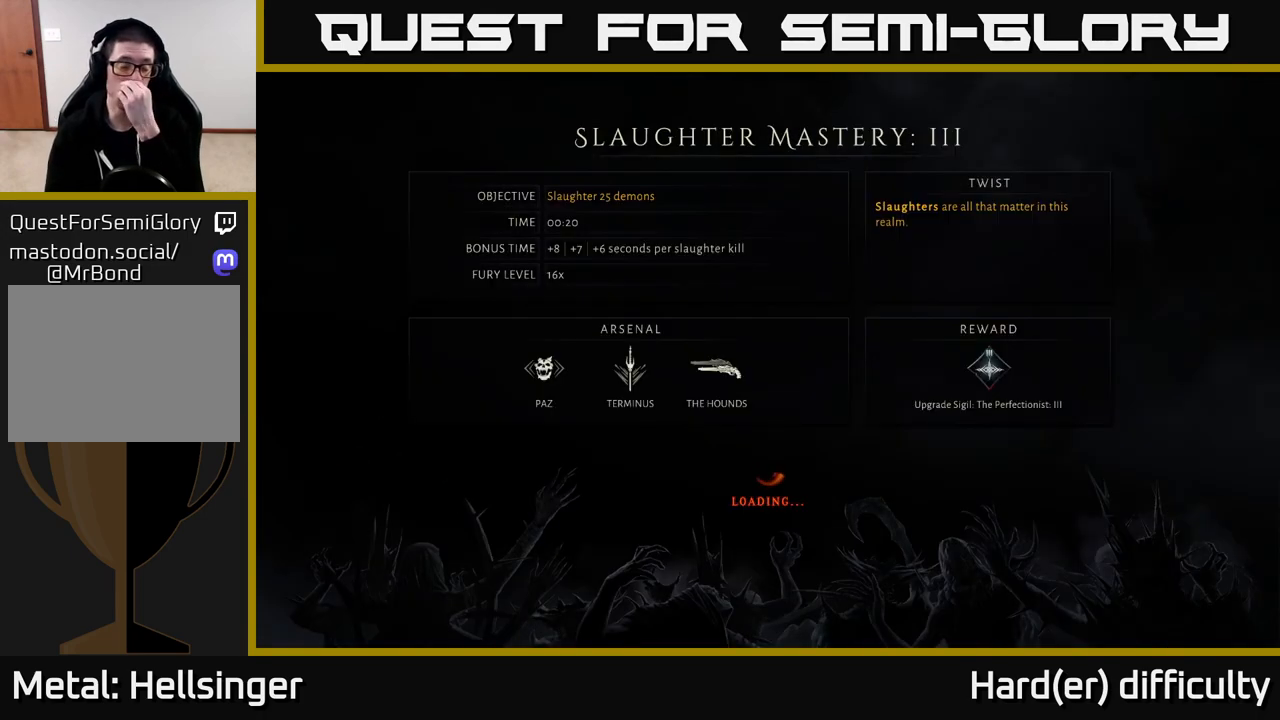
{"buttons": [], "left_stick": "center", "right_stick": "center", "events": []}
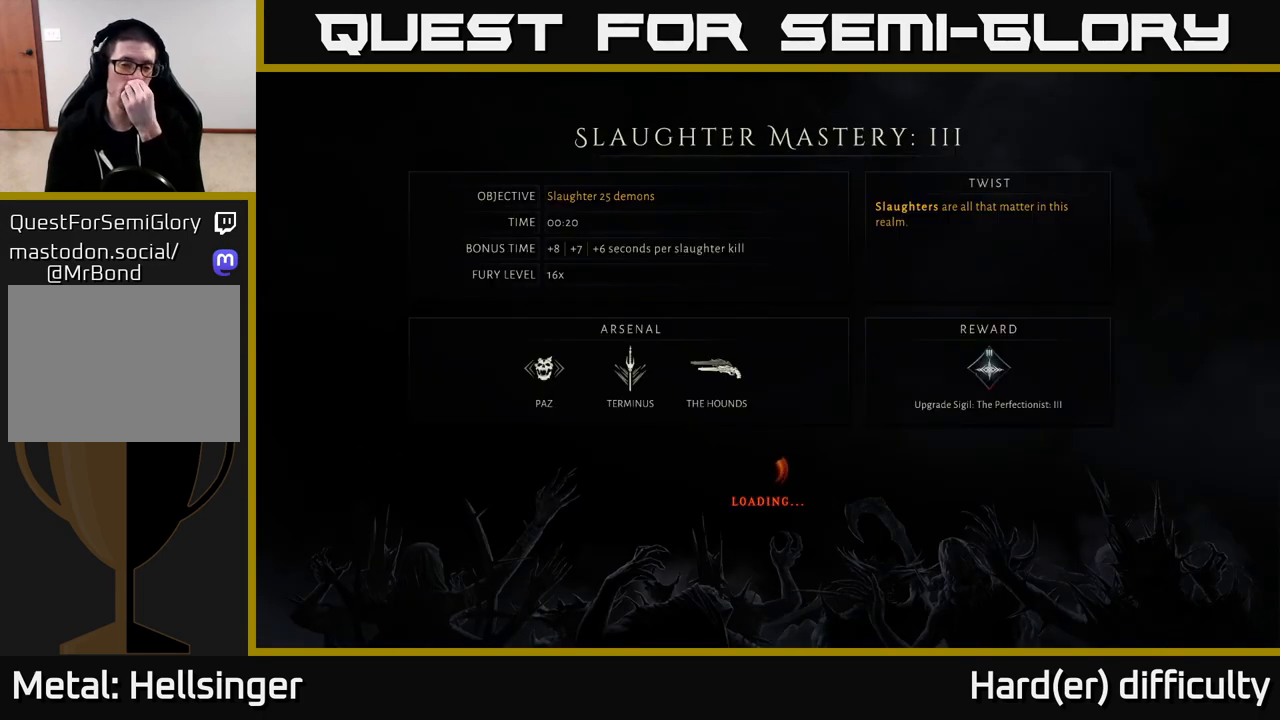
{"buttons": [], "left_stick": "center", "right_stick": "center", "events": []}
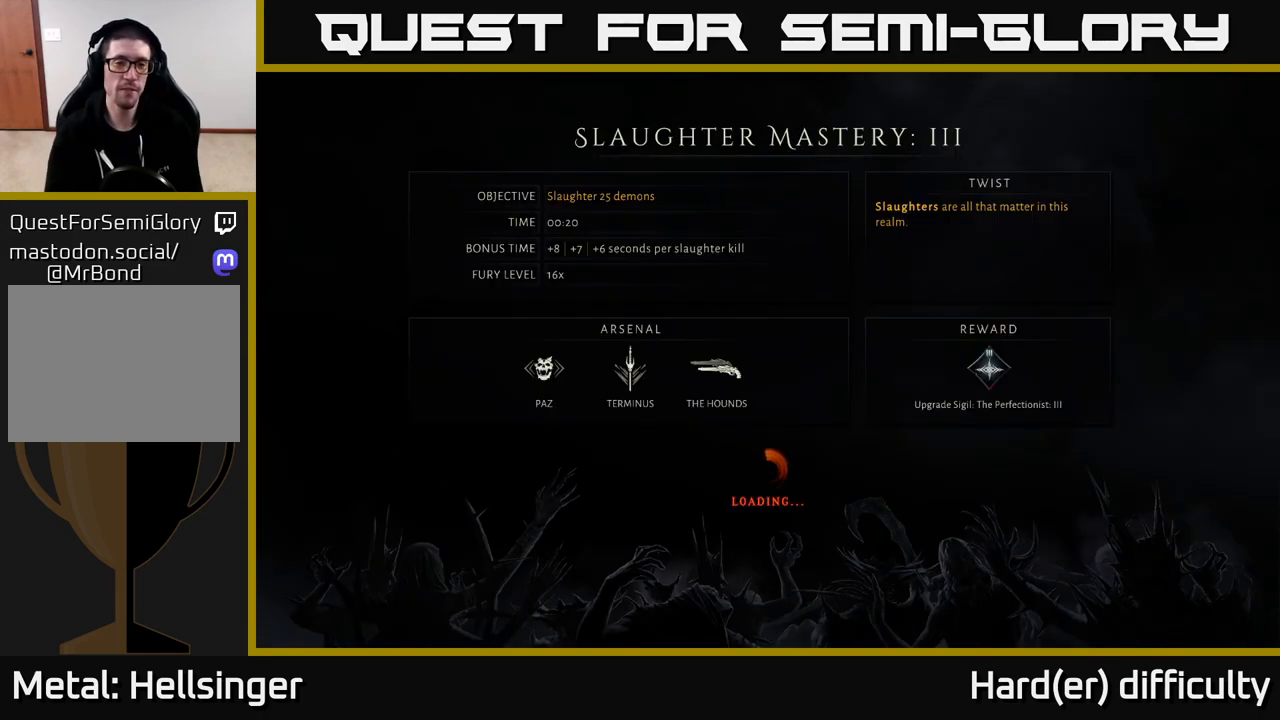
{"buttons": [], "left_stick": "center", "right_stick": "center", "events": []}
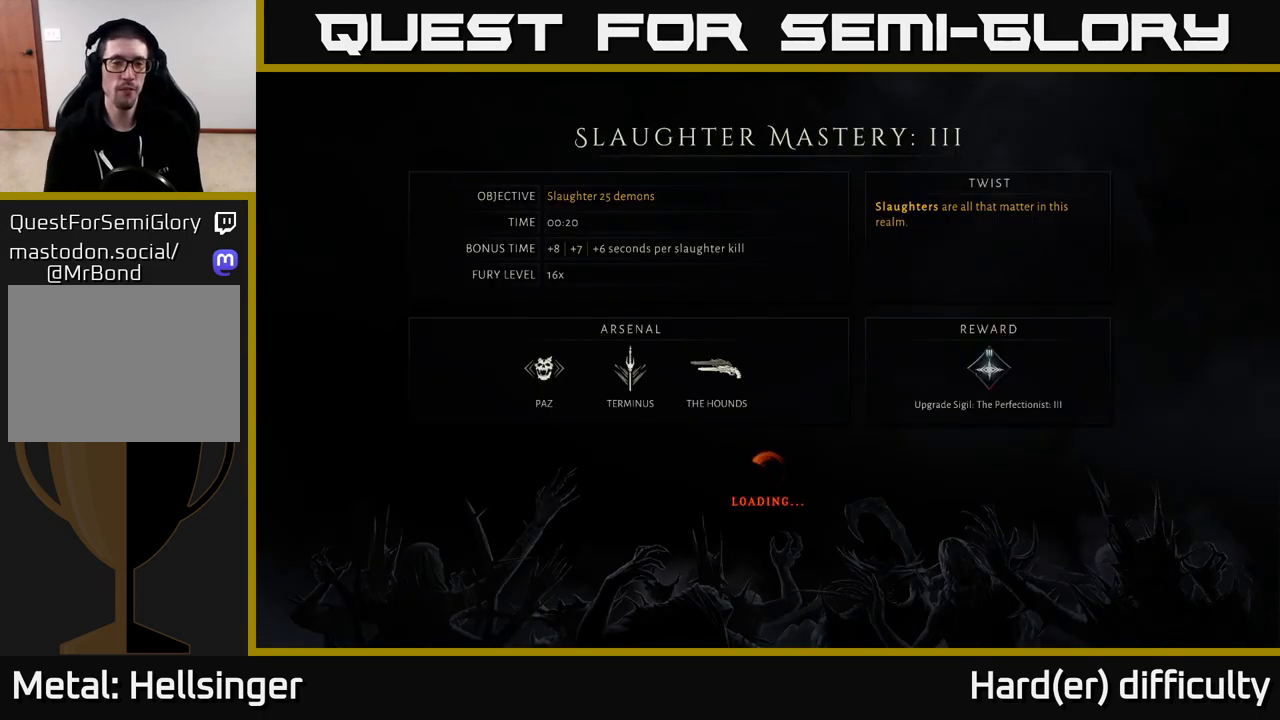
{"buttons": [], "left_stick": "center", "right_stick": "center", "events": [[200, "A", "down"], [267, "A", "up"], [417, "A", "down"], [450, "A", "up"]]}
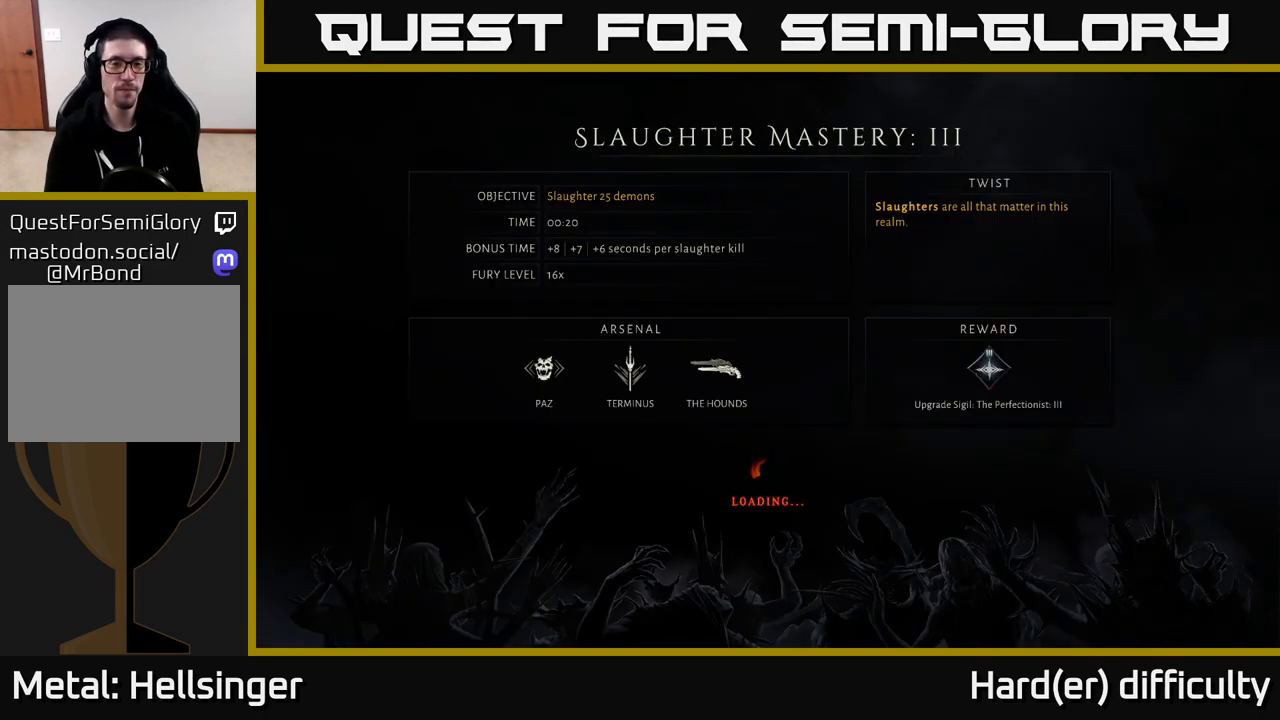
{"buttons": ["A"], "left_stick": "center", "right_stick": "center", "events": [[67, "A", "down"], [117, "A", "up"], [217, "A", "down"], [283, "A", "up"], [400, "A", "down"]]}
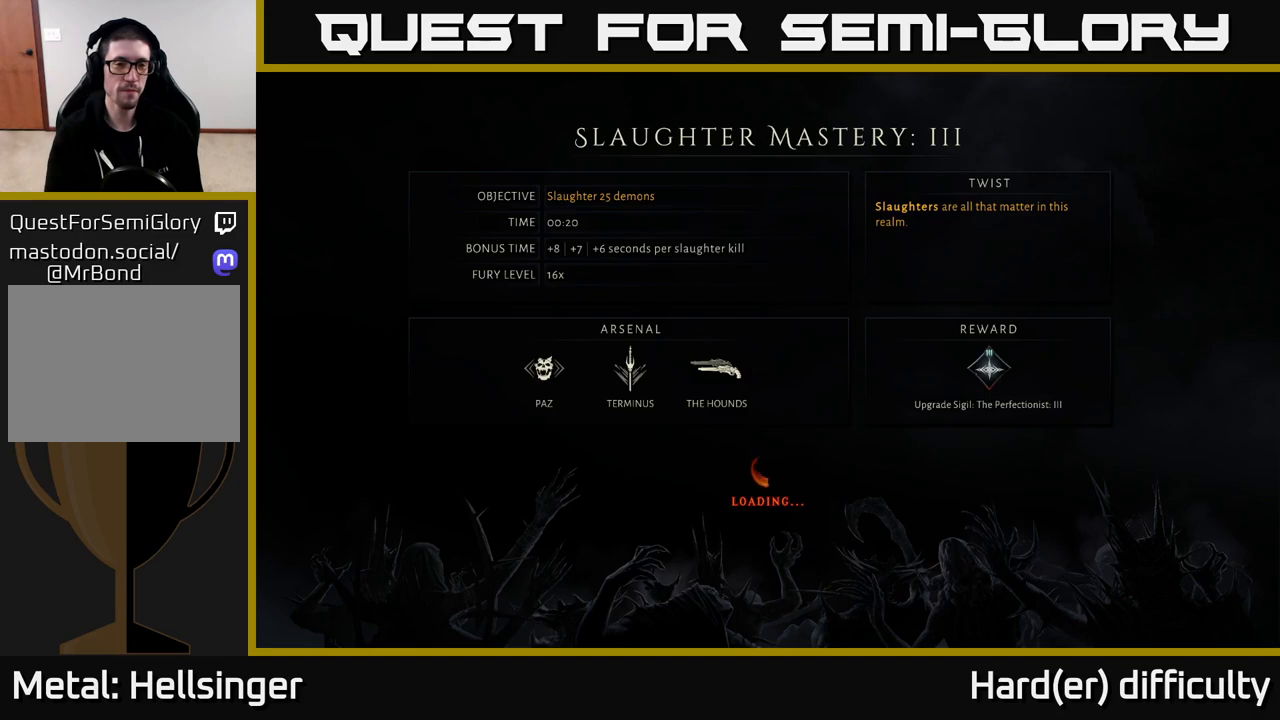
{"buttons": [], "left_stick": "center", "right_stick": "center", "events": [[17, "A", "up"], [83, "A", "down"], [250, "A", "up"]]}
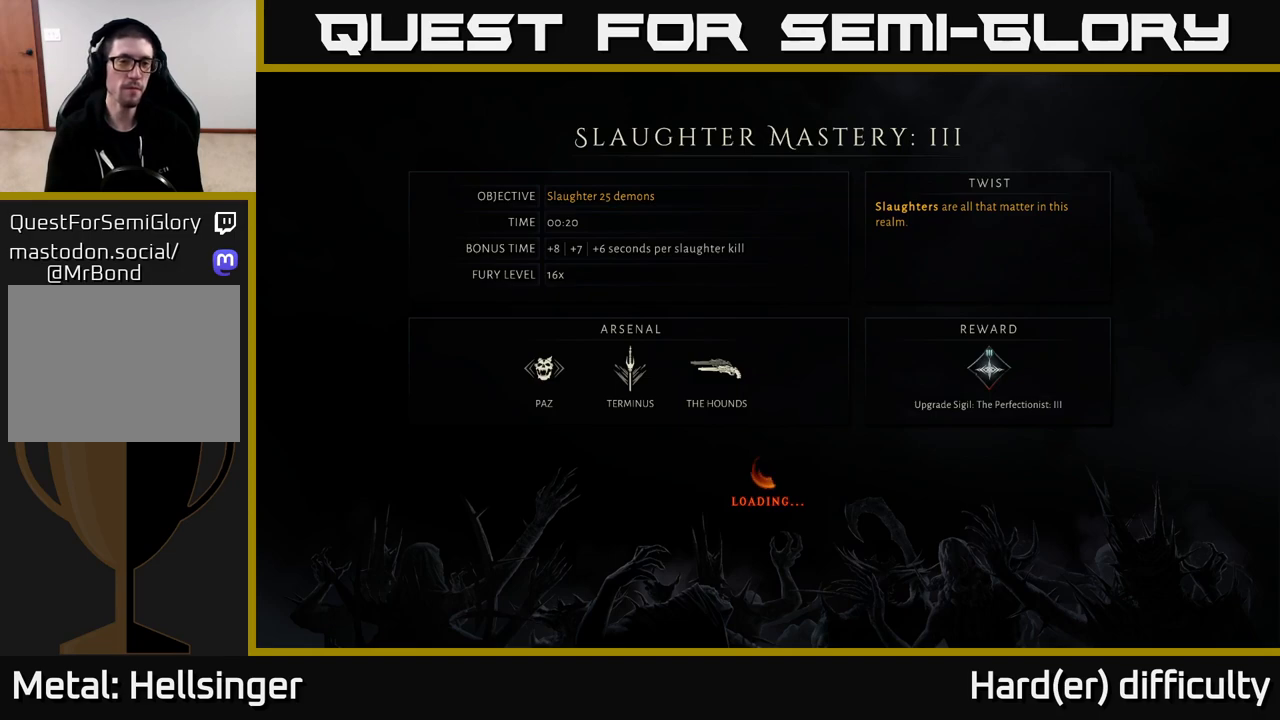
{"buttons": [], "left_stick": "center", "right_stick": "center", "events": []}
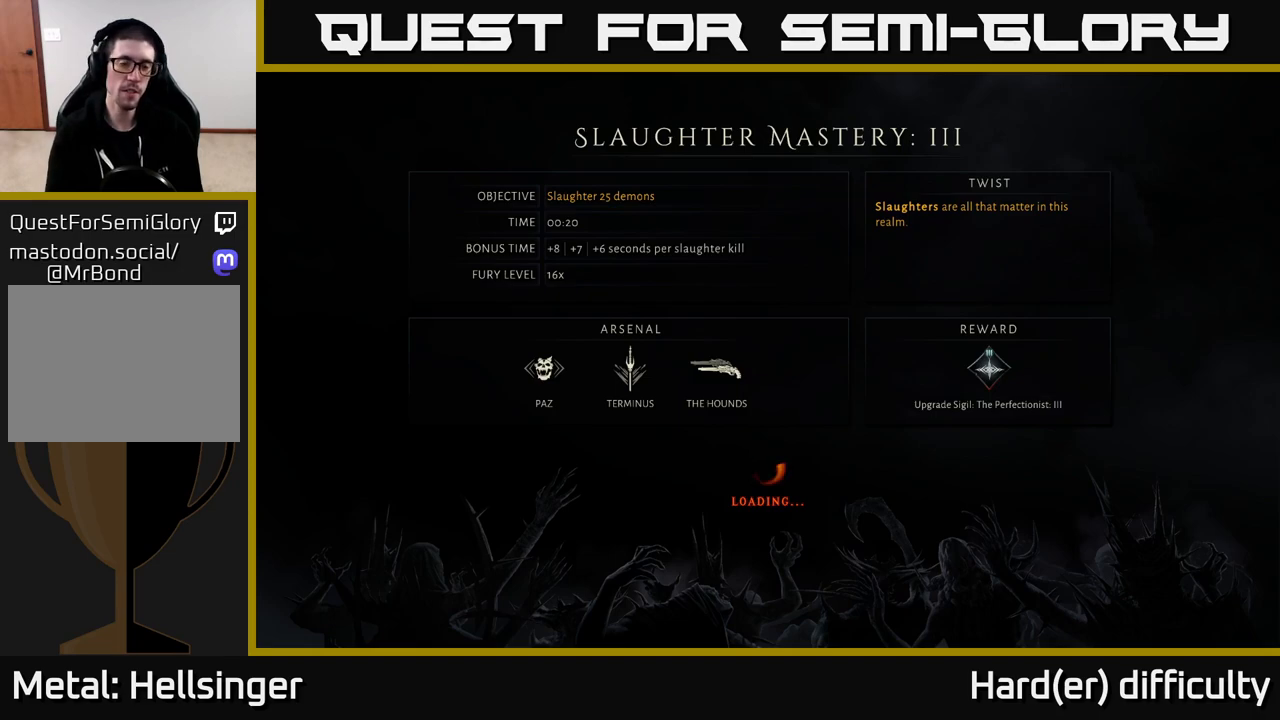
{"buttons": [], "left_stick": "center", "right_stick": "center", "events": []}
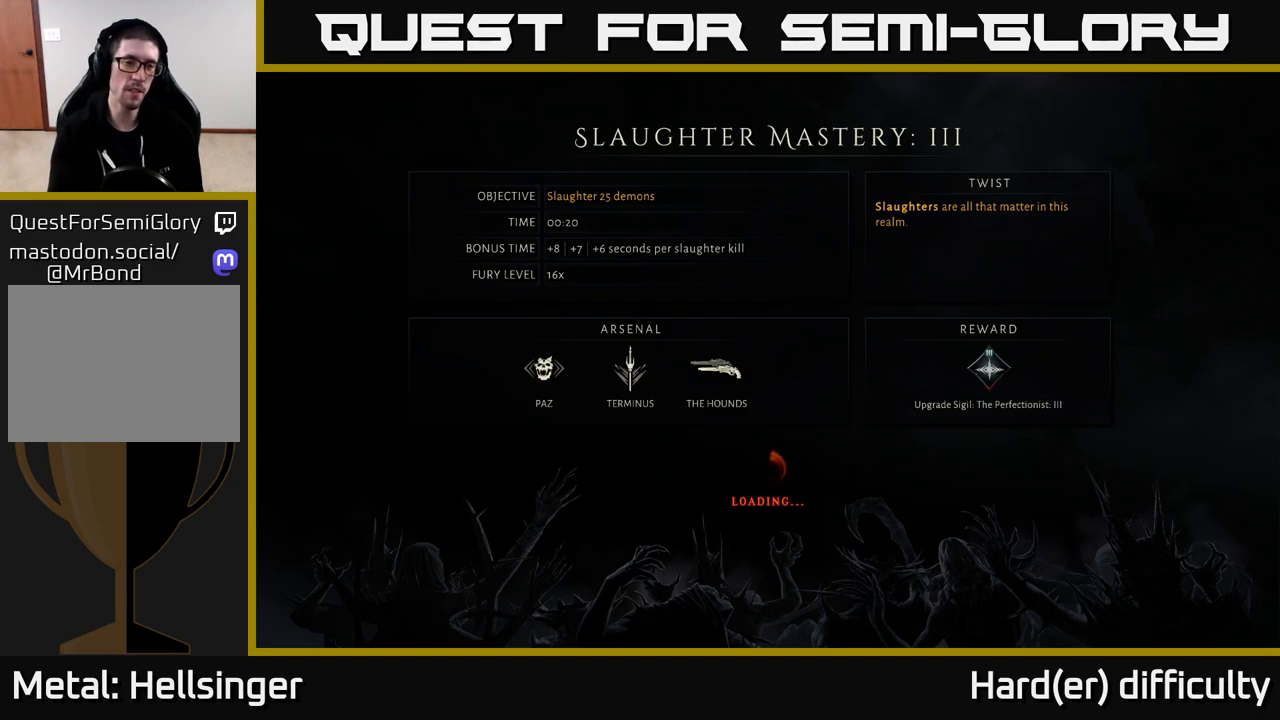
{"buttons": [], "left_stick": "center", "right_stick": "center", "events": []}
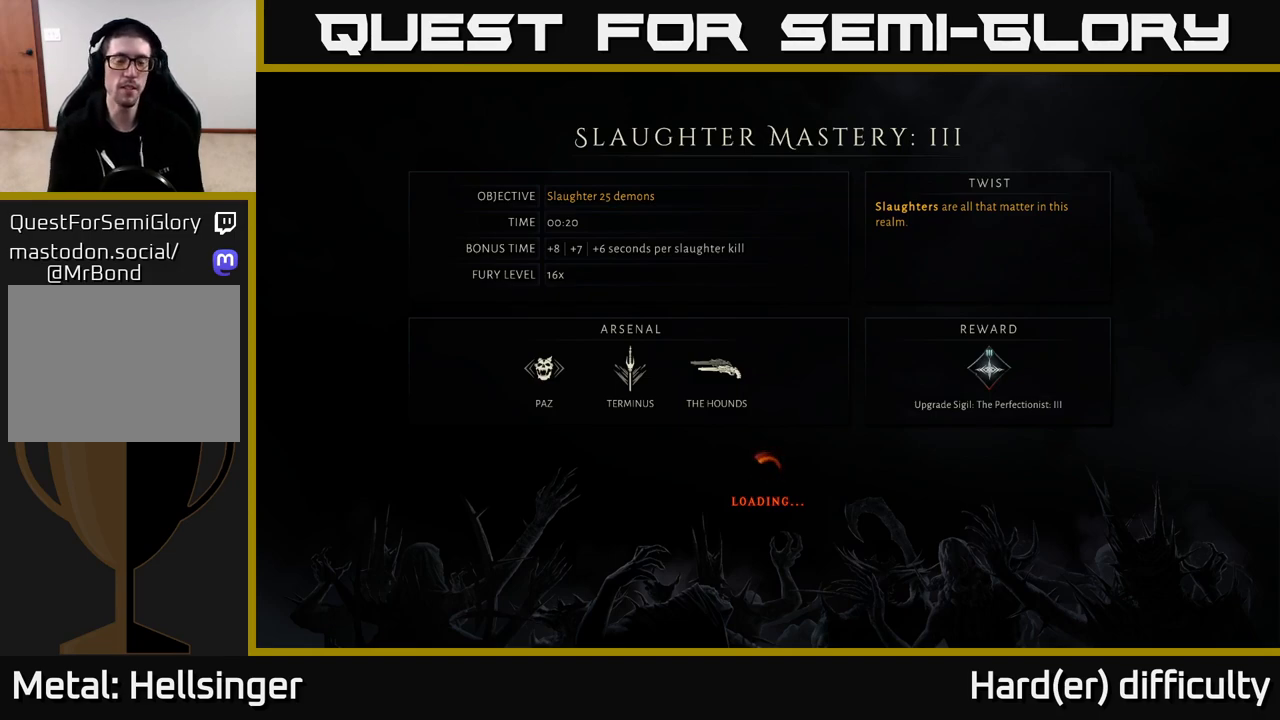
{"buttons": ["A"], "left_stick": "center", "right_stick": "center", "events": [[300, "A", "down"], [450, "A", "up"], [500, "A", "down"]]}
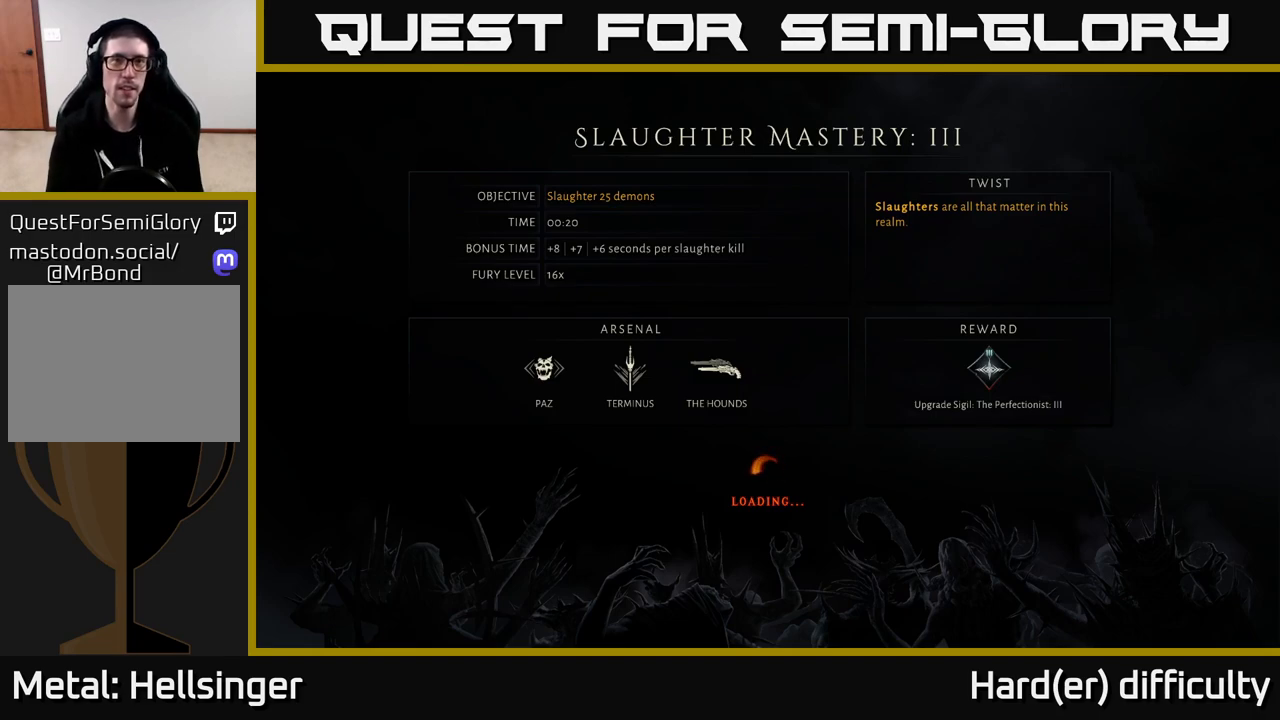
{"buttons": [], "left_stick": "center", "right_stick": "center", "events": [[67, "A", "up"], [167, "A", "down"], [233, "A", "up"], [350, "A", "down"], [400, "A", "up"]]}
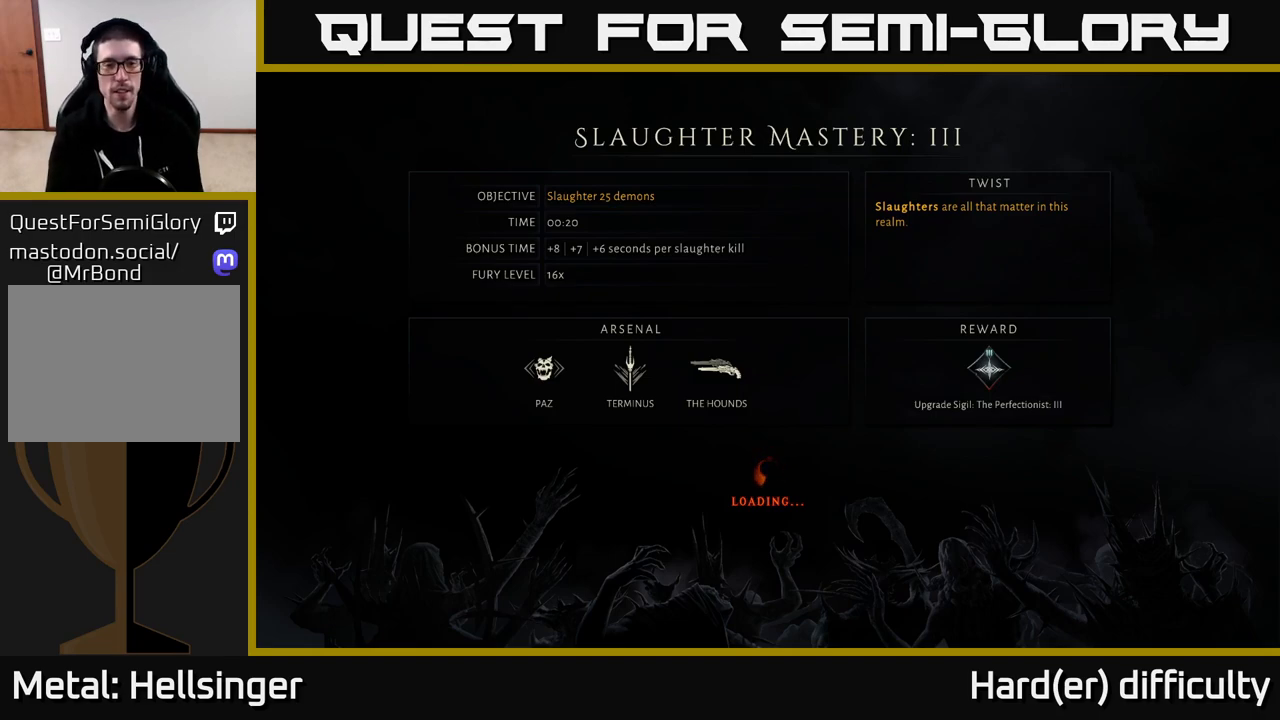
{"buttons": [], "left_stick": "center", "right_stick": "center", "events": [[17, "A", "down"], [83, "A", "up"], [183, "A", "down"], [250, "A", "up"], [367, "A", "down"], [450, "A", "up"]]}
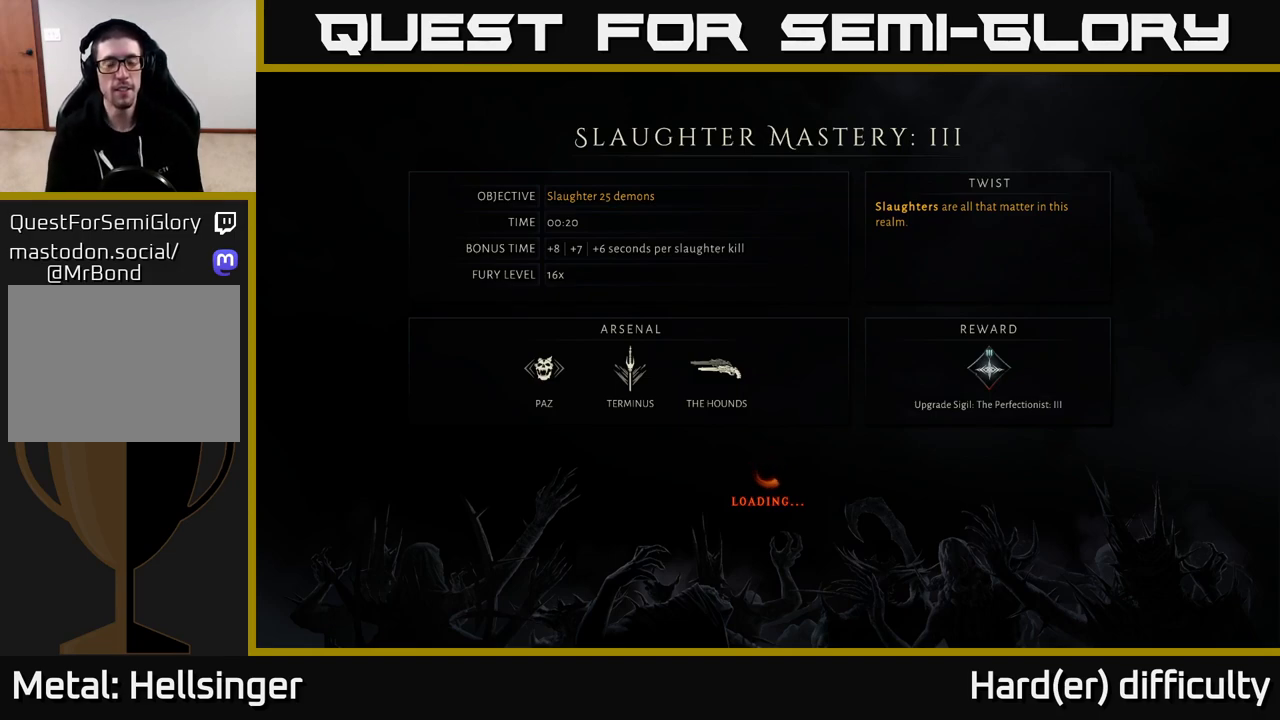
{"buttons": ["A"], "left_stick": "center", "right_stick": "center", "events": [[67, "A", "down"], [150, "A", "up"], [267, "A", "down"], [350, "A", "up"], [450, "A", "down"]]}
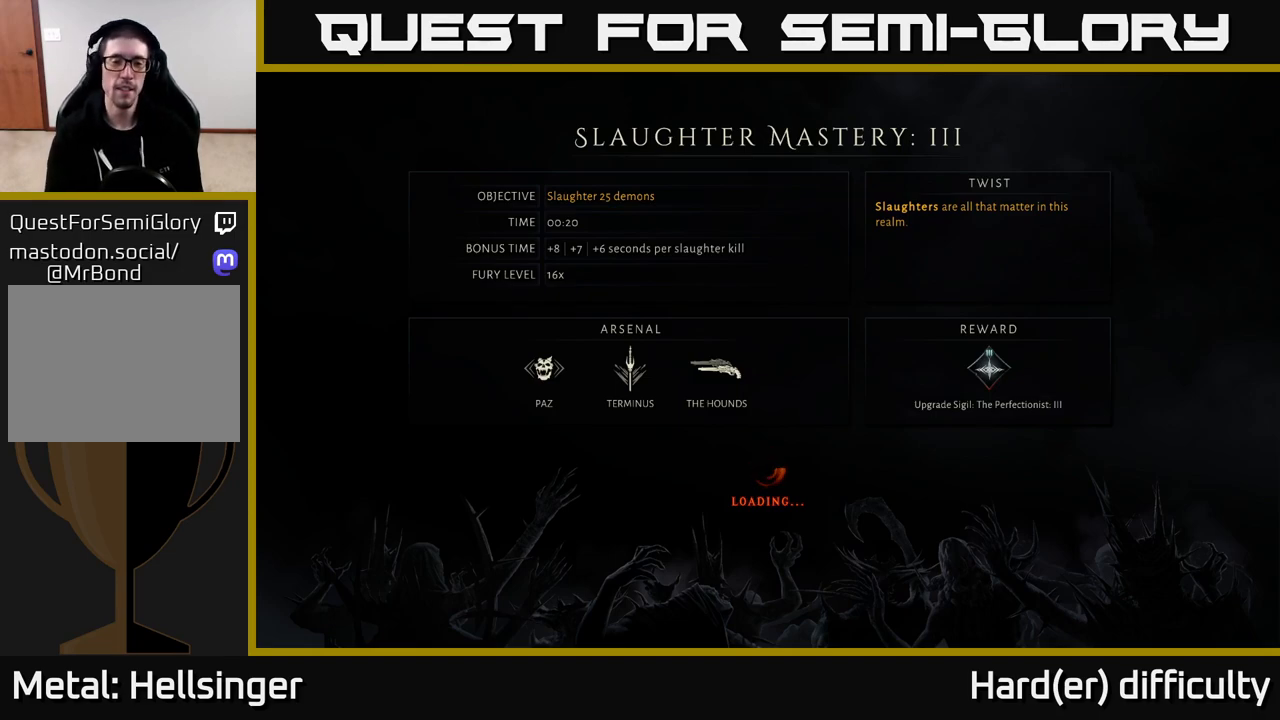
{"buttons": ["A"], "left_stick": "center", "right_stick": "center", "events": [[67, "A", "up"], [133, "A", "down"], [267, "A", "up"], [400, "A", "down"]]}
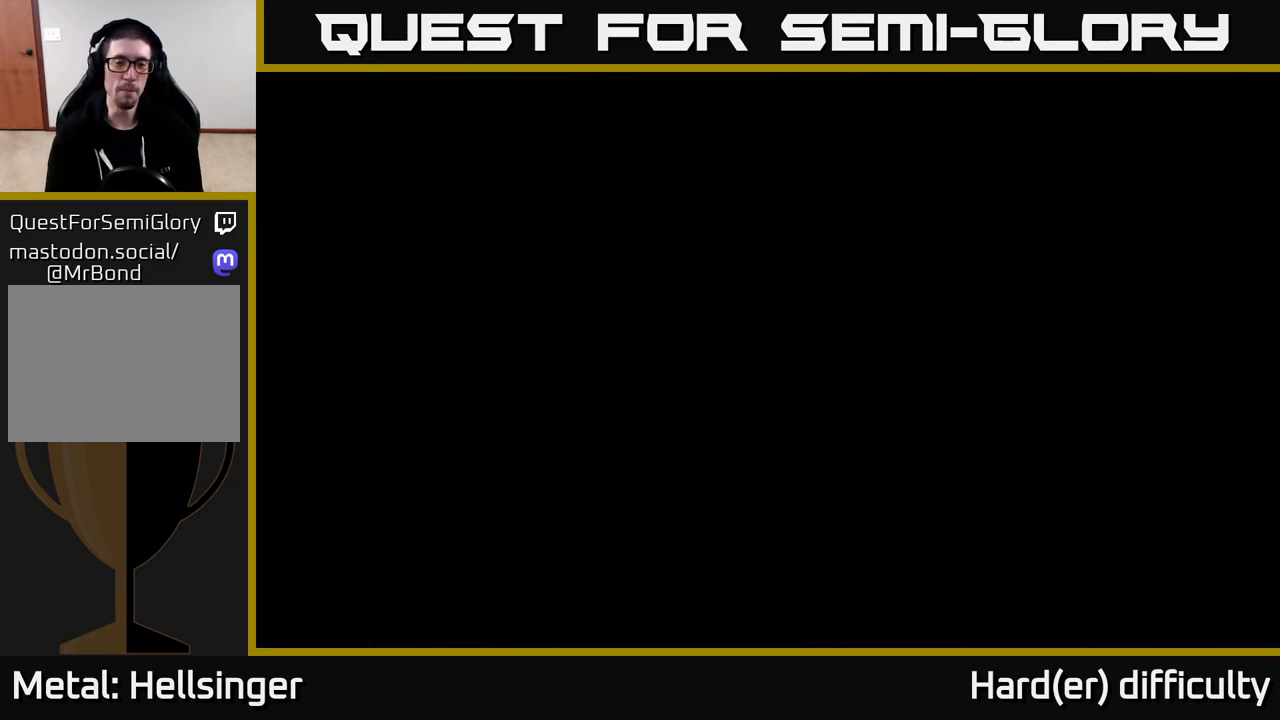
{"buttons": [], "left_stick": "up-right", "right_stick": "center", "events": [[17, "A", "up"], [350, "left_stick", "up-right"]]}
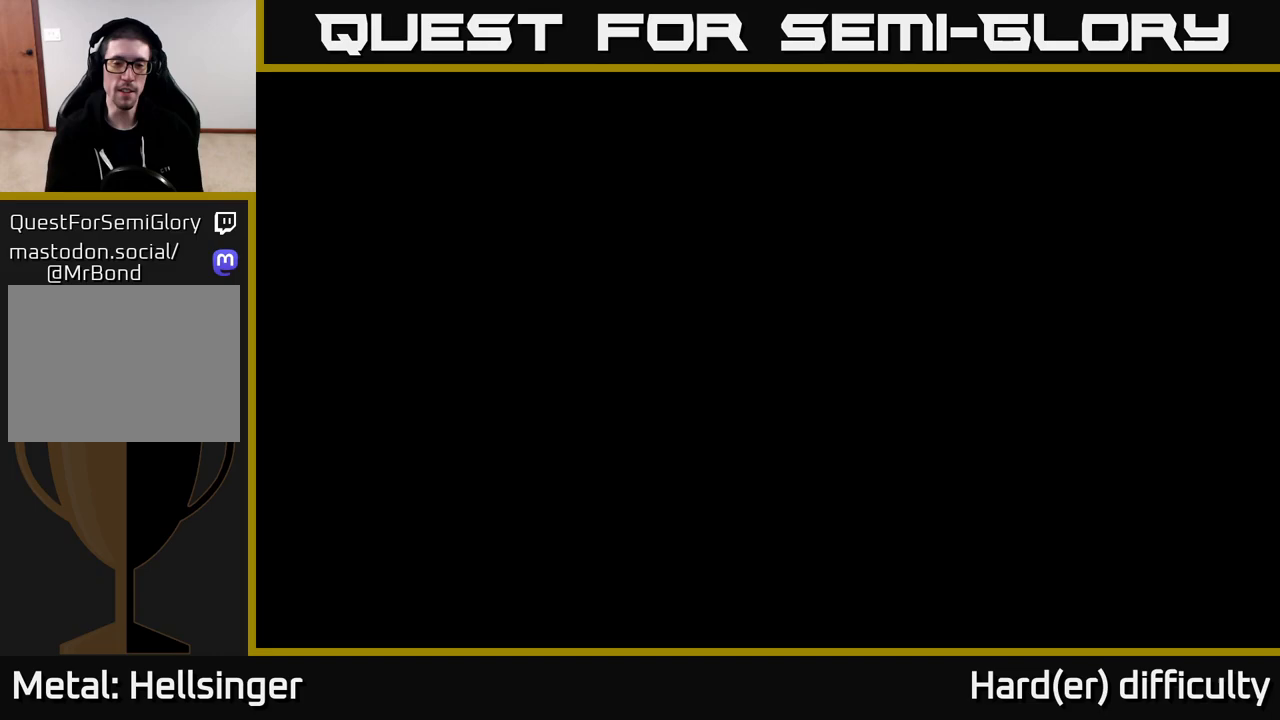
{"buttons": [], "left_stick": "up-right", "right_stick": "center", "events": []}
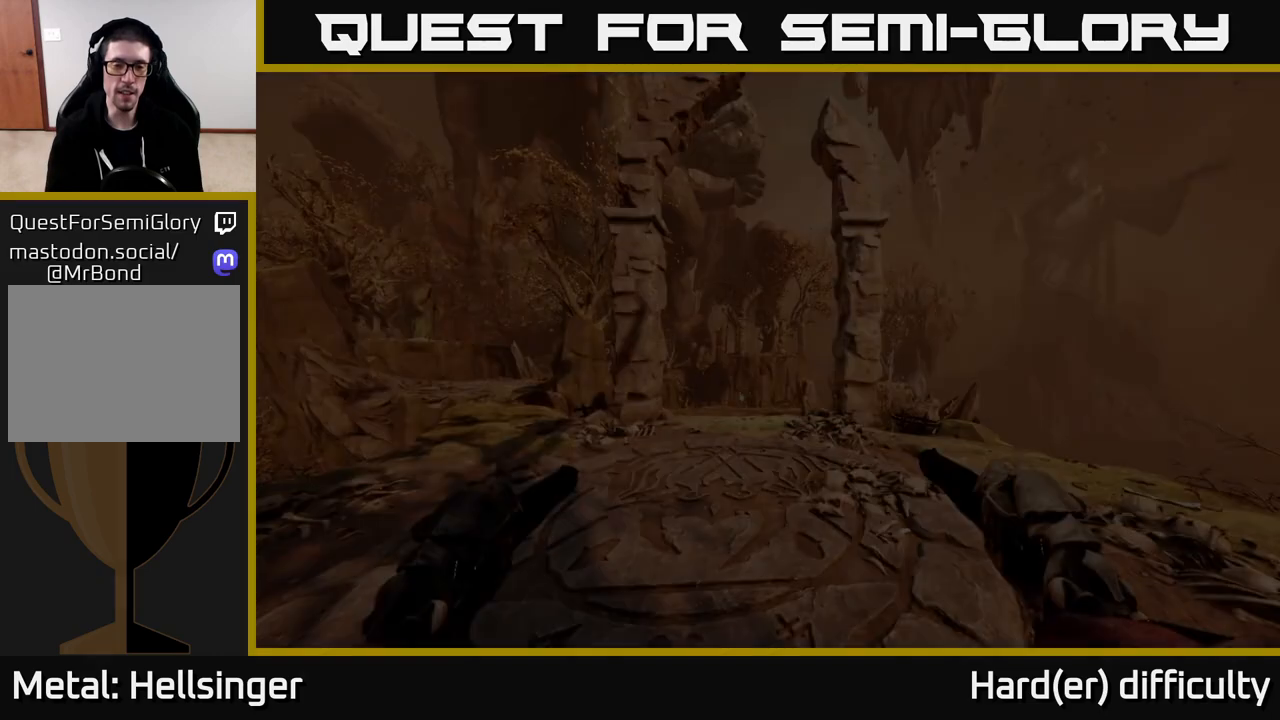
{"buttons": ["A"], "left_stick": "up-right", "right_stick": "center", "events": [[467, "A", "down"]]}
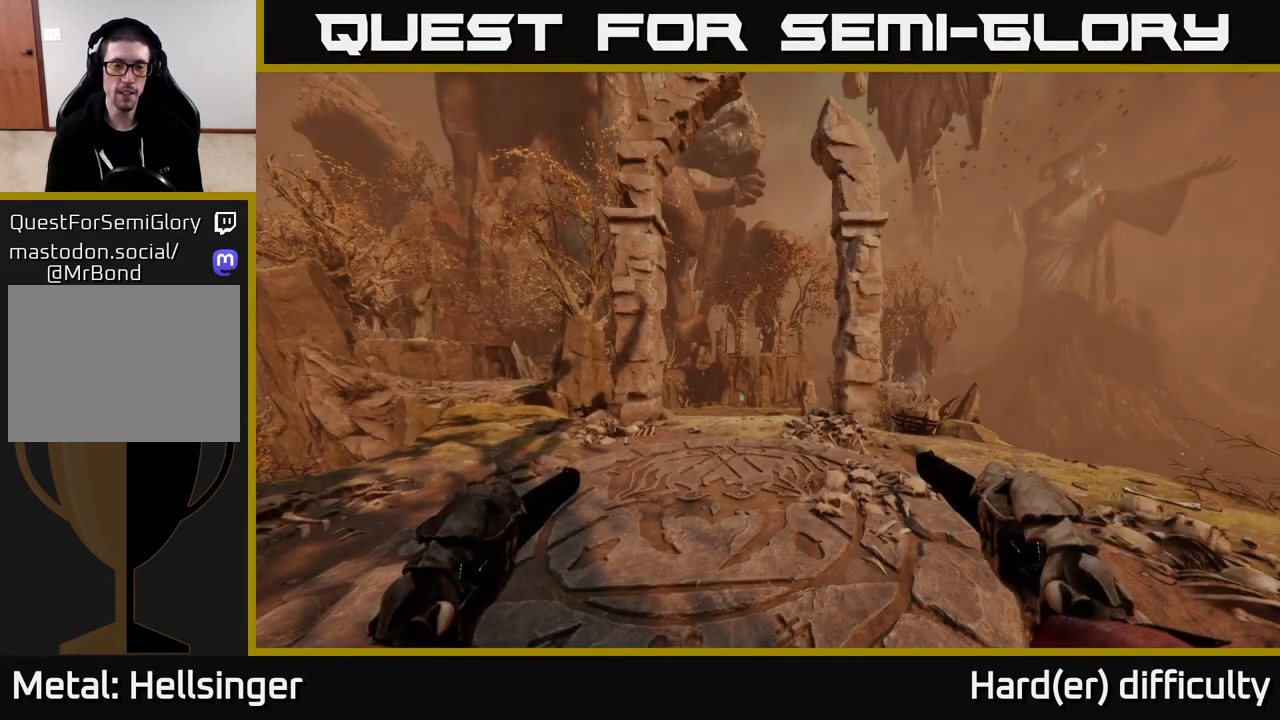
{"buttons": [], "left_stick": "up", "right_stick": "center", "events": [[50, "A", "up"], [150, "A", "down"], [217, "A", "up"], [383, "left_stick", "up"]]}
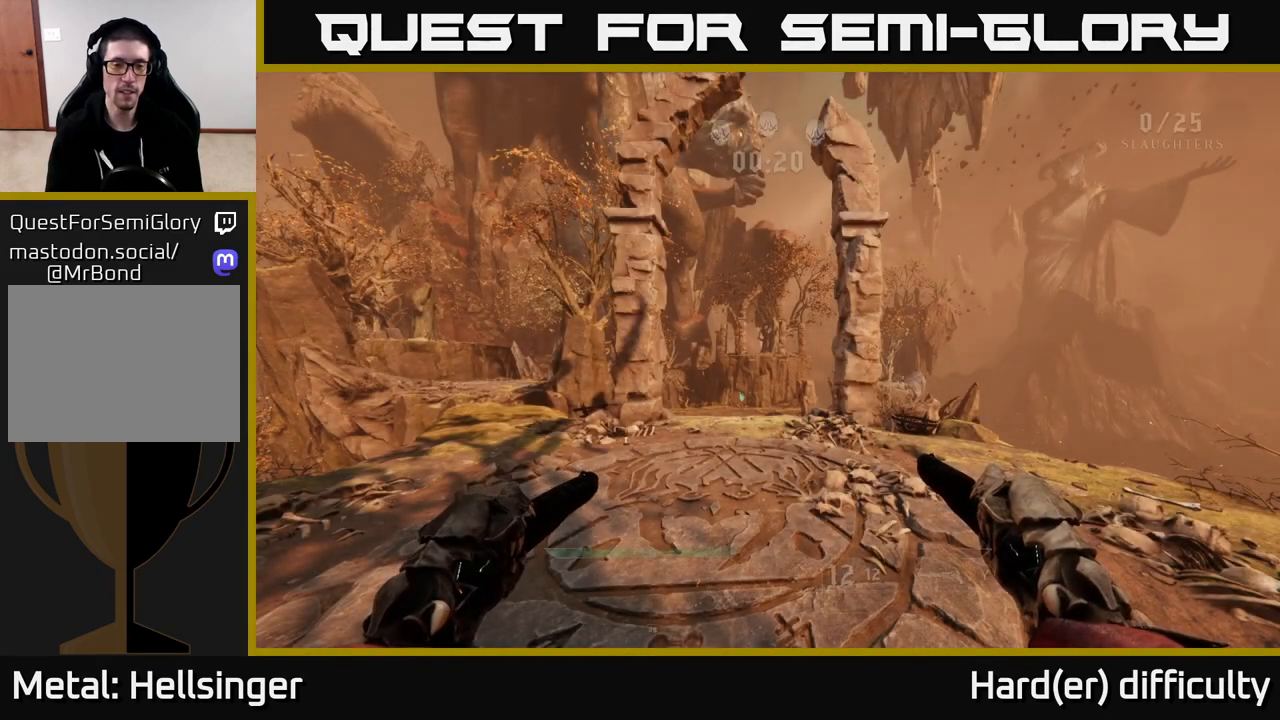
{"buttons": [], "left_stick": "up", "right_stick": "center", "events": [[217, "right_stick", "down"], [400, "right_stick", "center"]]}